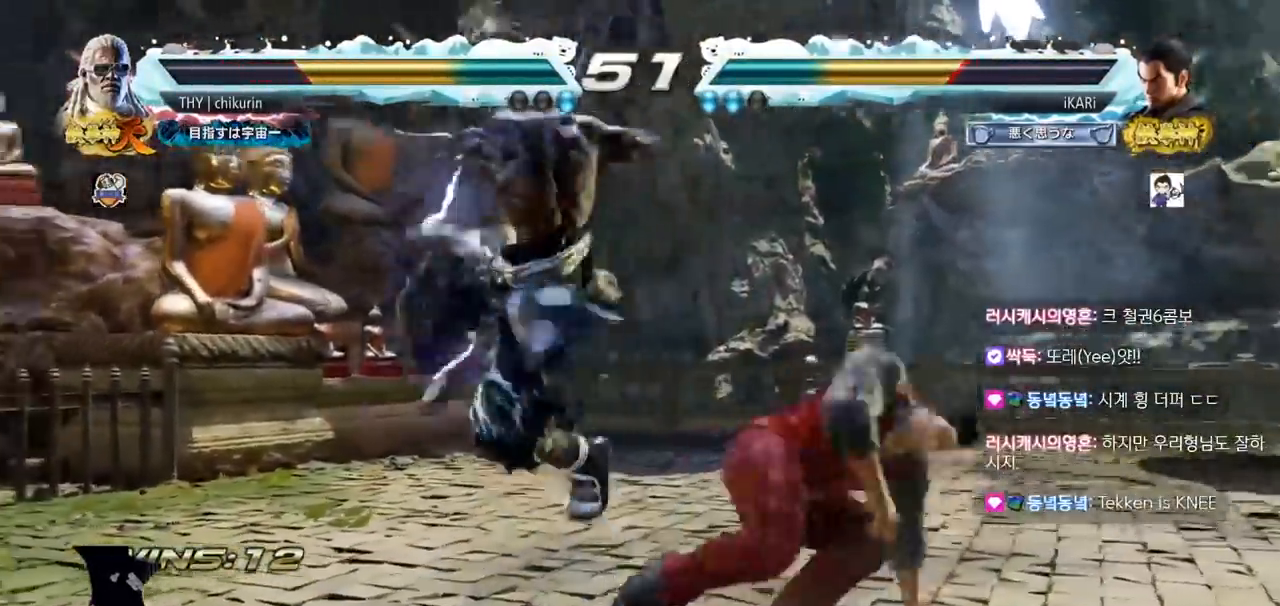
Gameplay with a controller (arcade stick); each line is a JSON object with the inputs held at the frame after it. "events" lists button and stick changes between this image and that frame as [ms after this image, input, new state], when the widget could be followed in between. Not read: L3 R3.
{"buttons": [], "left_stick": "center", "events": [[33, "left_stick", "right"], [84, "left_stick", "center"], [150, "left_stick", "right"], [334, "left_stick", "down-right"], [434, "left_stick", "center"]]}
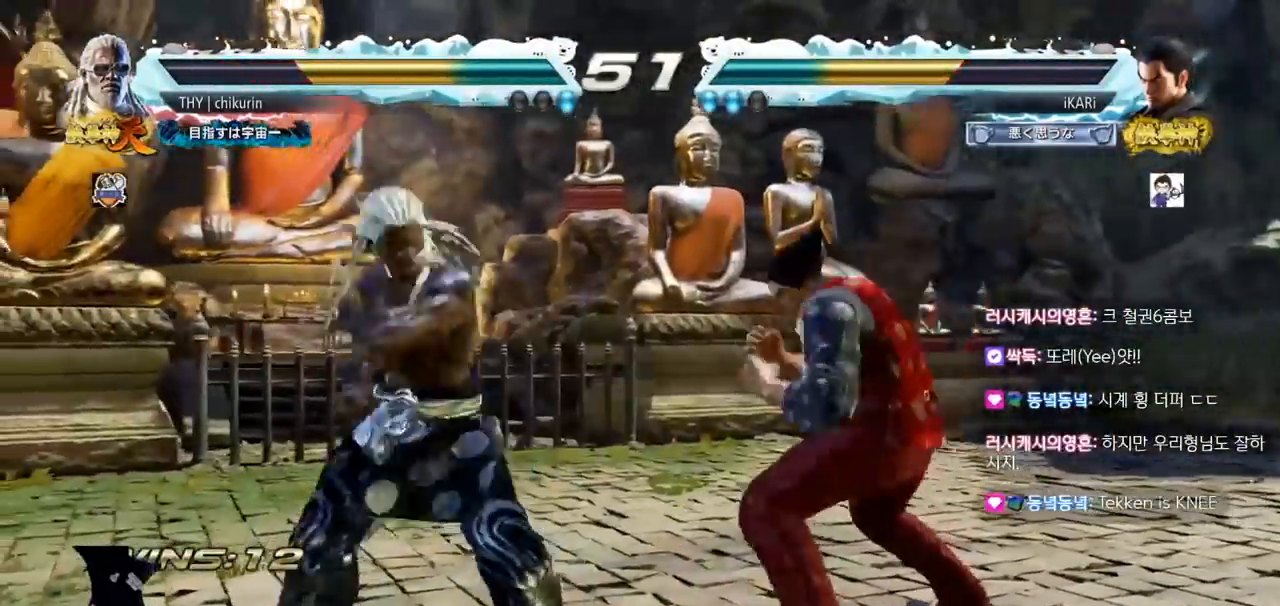
{"buttons": [], "left_stick": "right", "events": [[467, "left_stick", "right"]]}
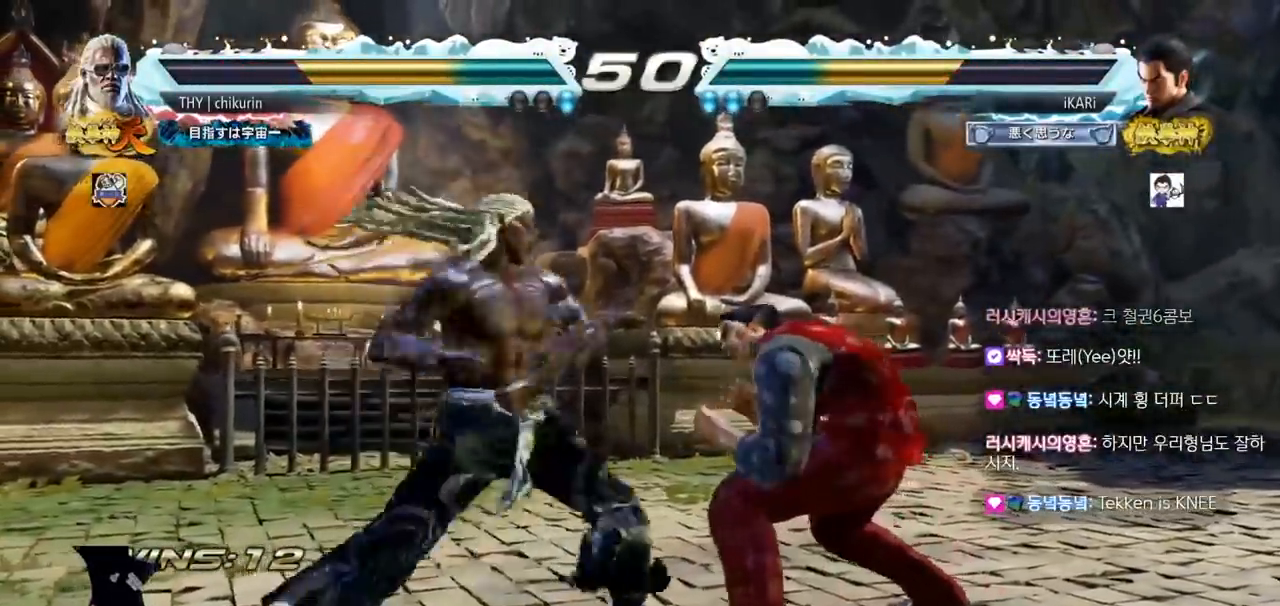
{"buttons": [], "left_stick": "right", "events": [[17, "left_stick", "center"], [67, "left_stick", "right"], [284, "left_stick", "center"], [350, "left_stick", "right"]]}
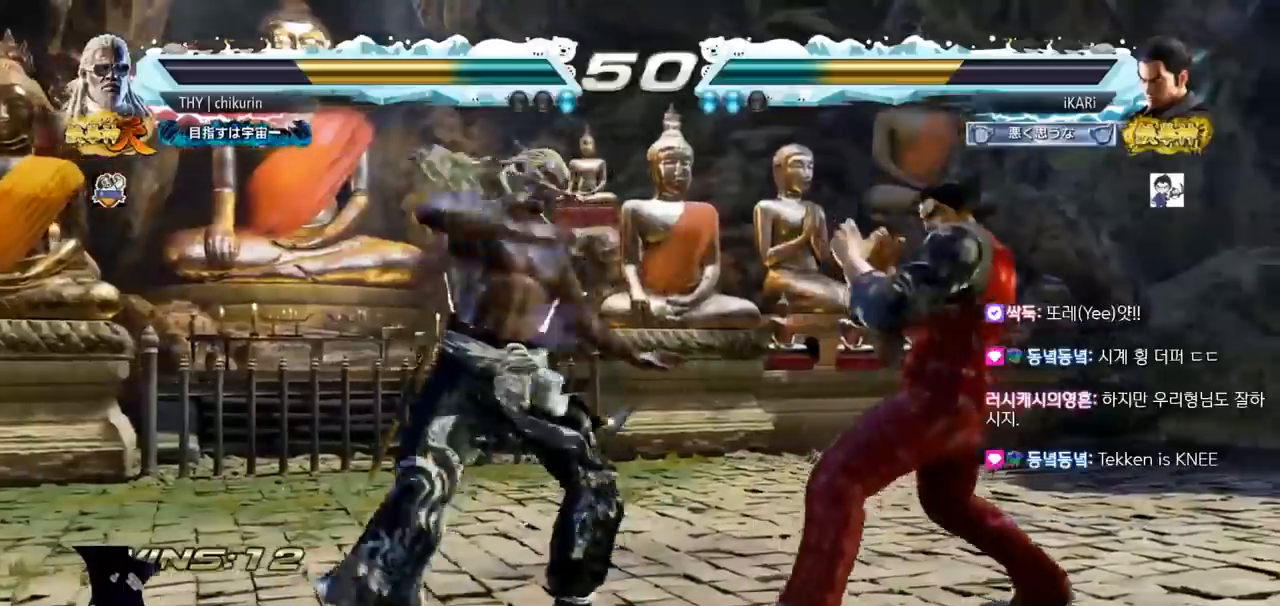
{"buttons": [], "left_stick": "down", "events": [[467, "left_stick", "down"]]}
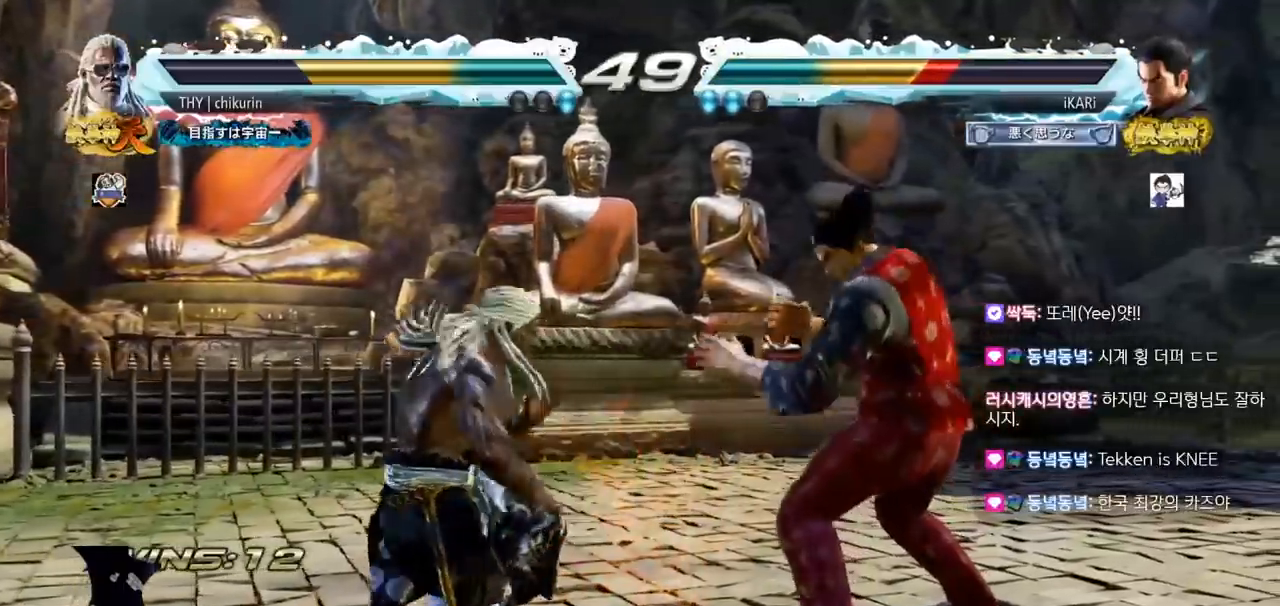
{"buttons": [], "left_stick": "right", "events": [[67, "left_stick", "center"], [184, "left_stick", "right"], [234, "left_stick", "center"], [300, "left_stick", "right"]]}
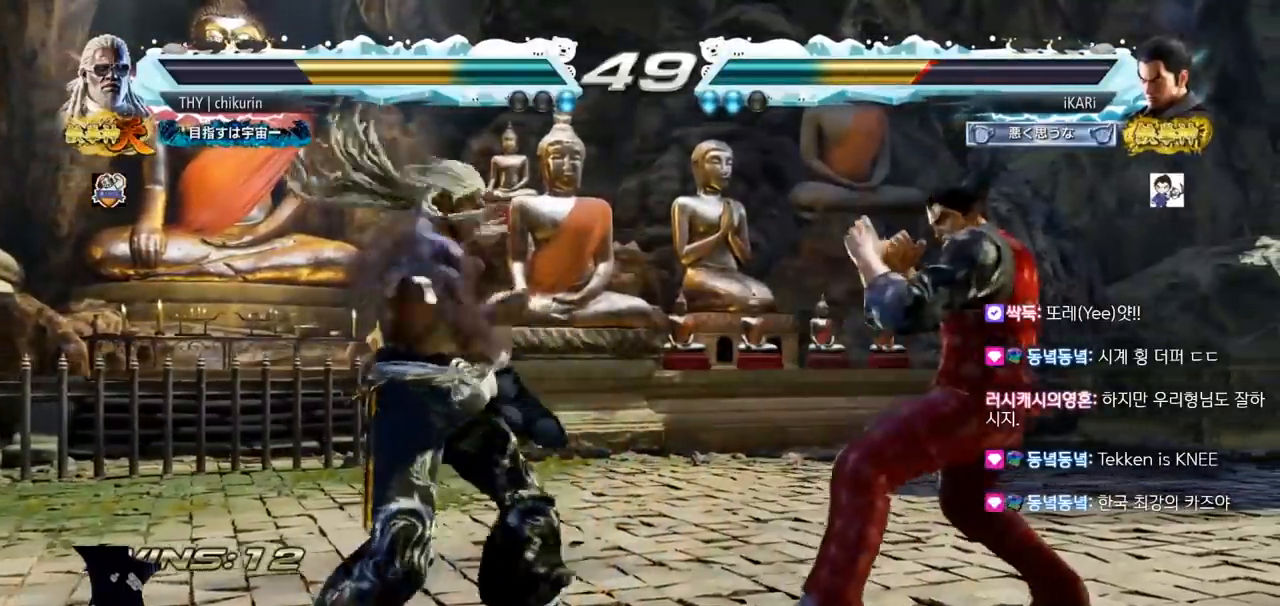
{"buttons": ["TRIANGLE"], "left_stick": "down-left", "events": [[450, "TRIANGLE", "down"], [450, "left_stick", "down-left"]]}
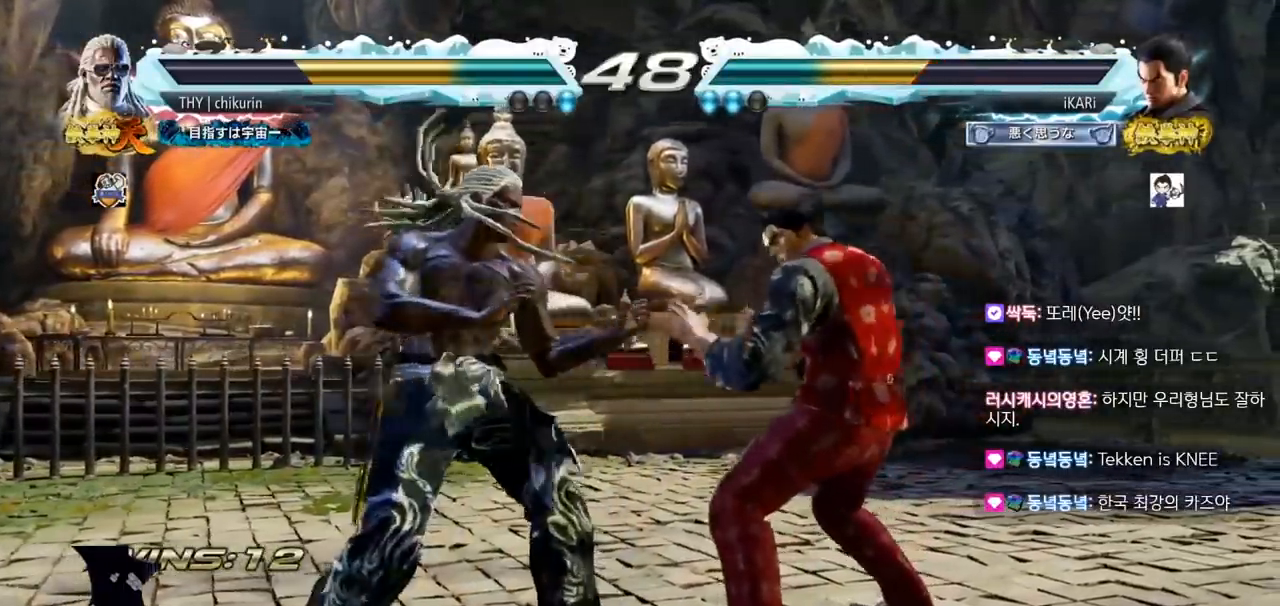
{"buttons": [], "left_stick": "center", "events": [[17, "TRIANGLE", "up"], [50, "TRIANGLE", "down"], [100, "TRIANGLE", "up"], [100, "left_stick", "center"]]}
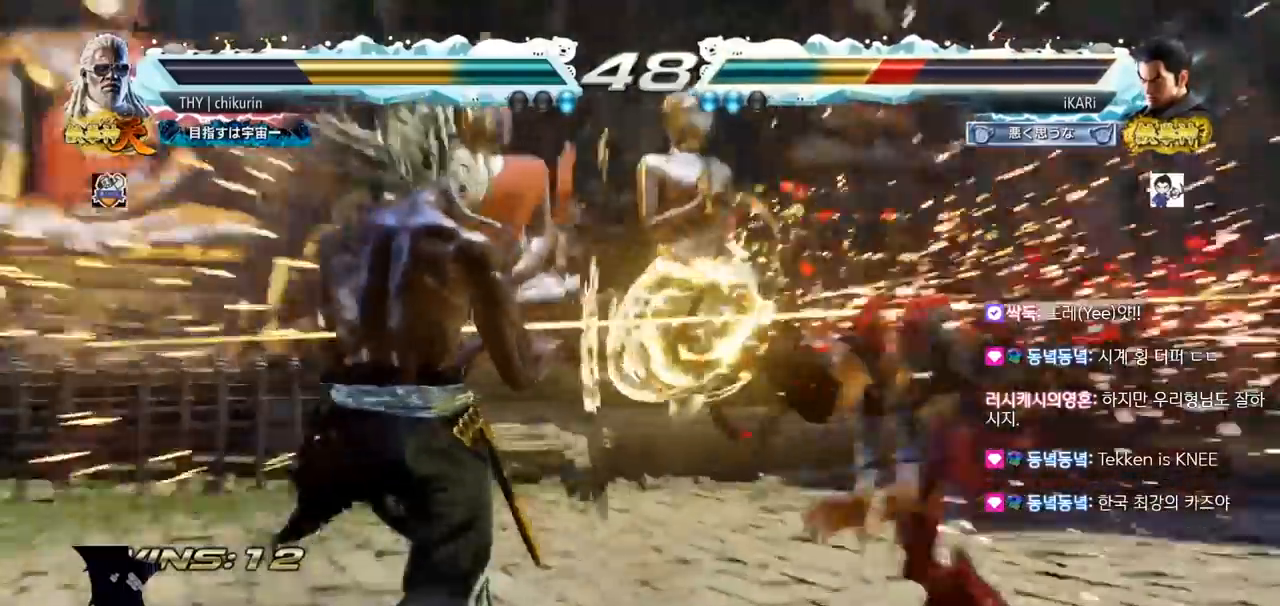
{"buttons": [], "left_stick": "center", "events": []}
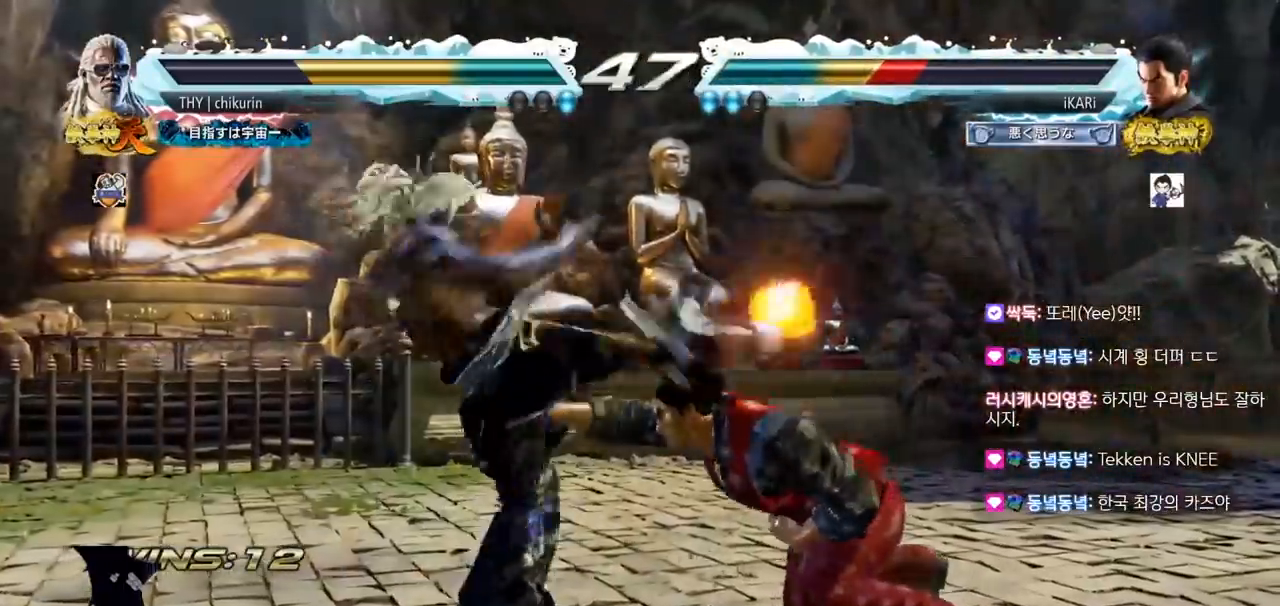
{"buttons": [], "left_stick": "center", "events": [[334, "CIRCLE", "down"], [334, "CROSS", "down"], [350, "CIRCLE", "up"], [400, "CROSS", "up"]]}
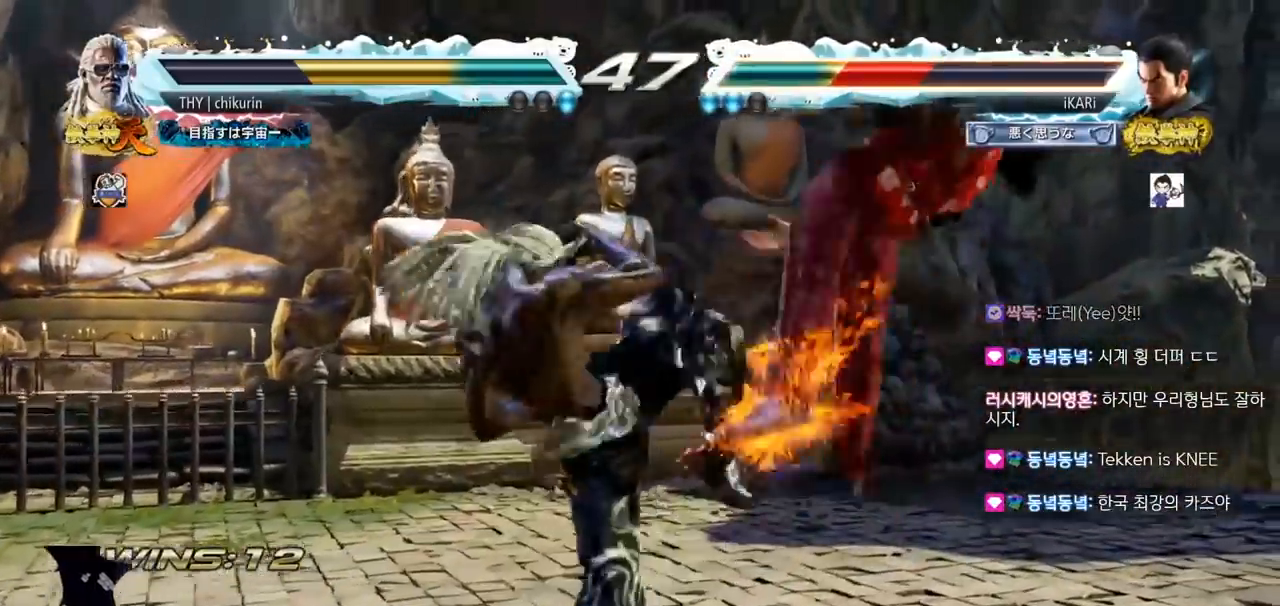
{"buttons": [], "left_stick": "center", "events": []}
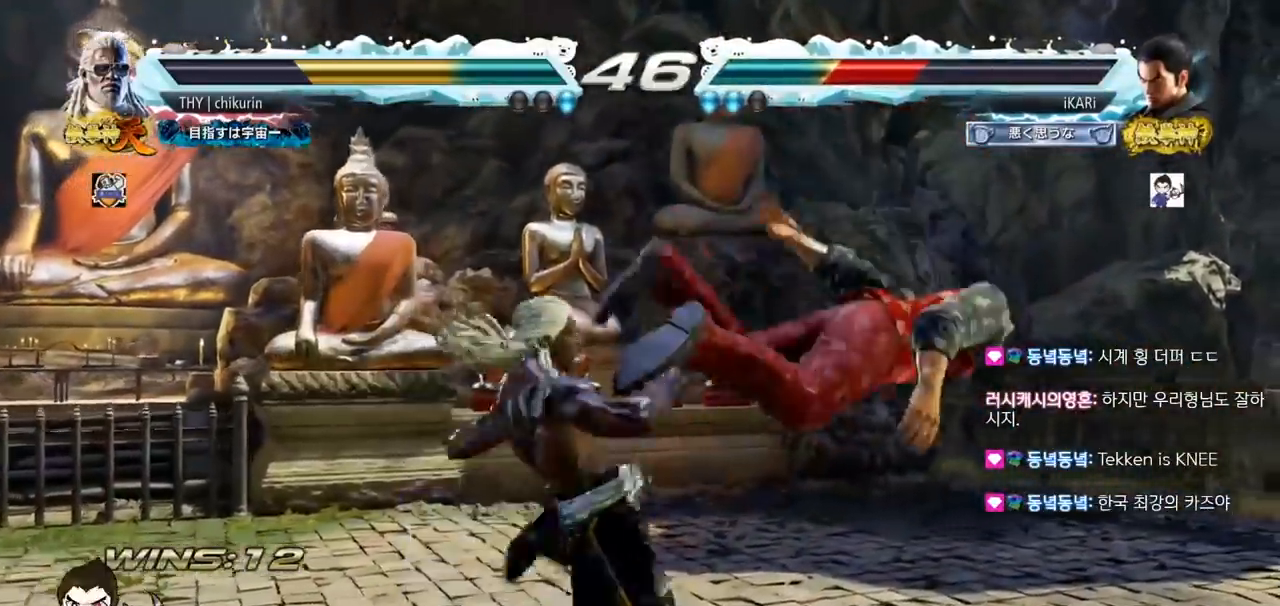
{"buttons": [], "left_stick": "center", "events": []}
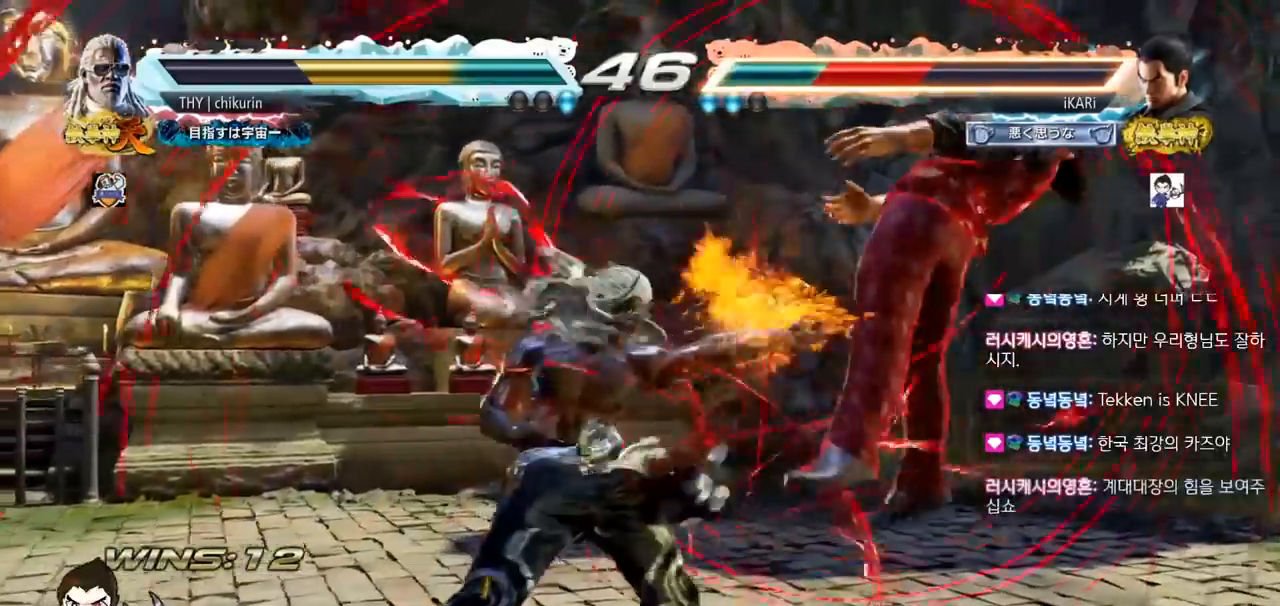
{"buttons": [], "left_stick": "center", "events": []}
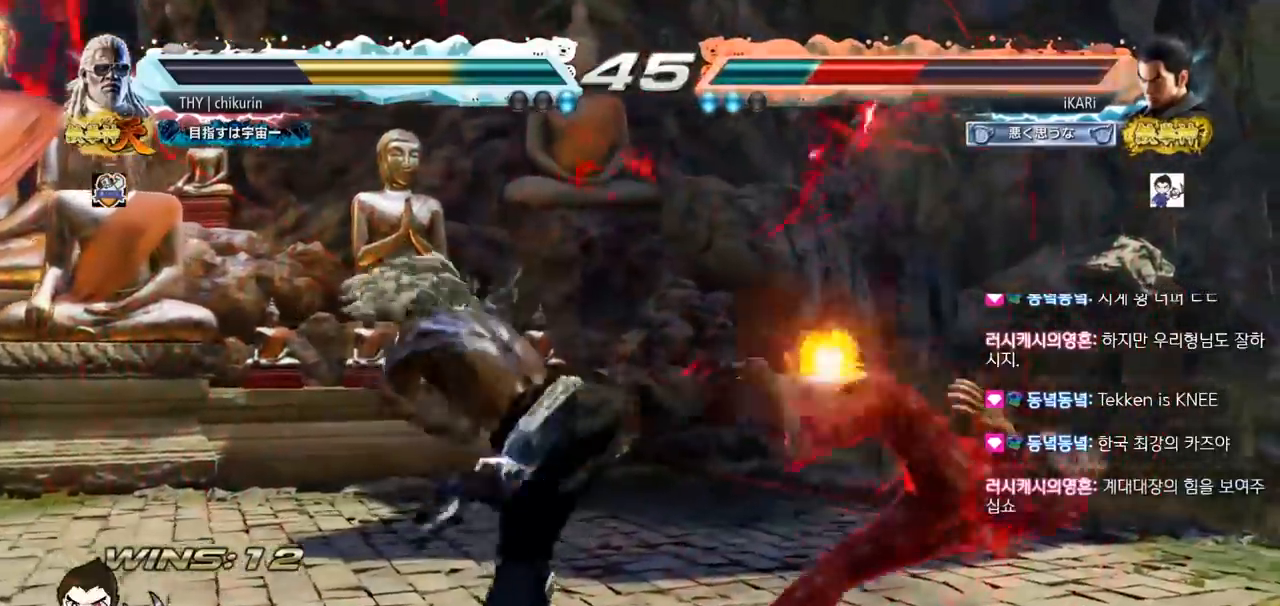
{"buttons": [], "left_stick": "center", "events": []}
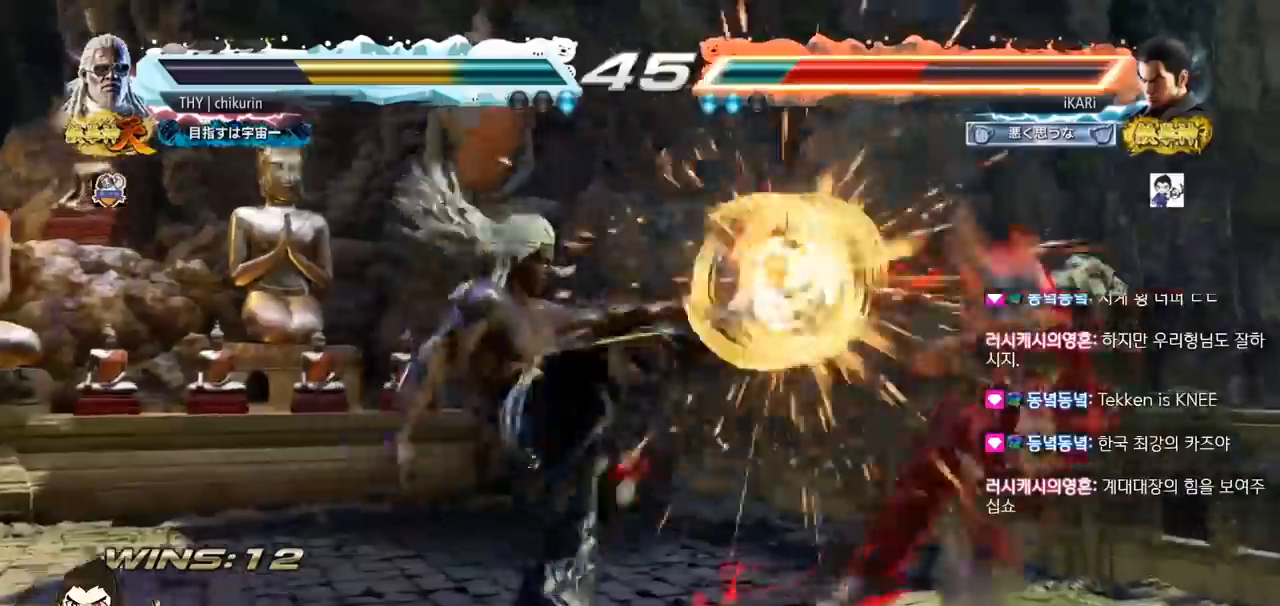
{"buttons": [], "left_stick": "center", "events": []}
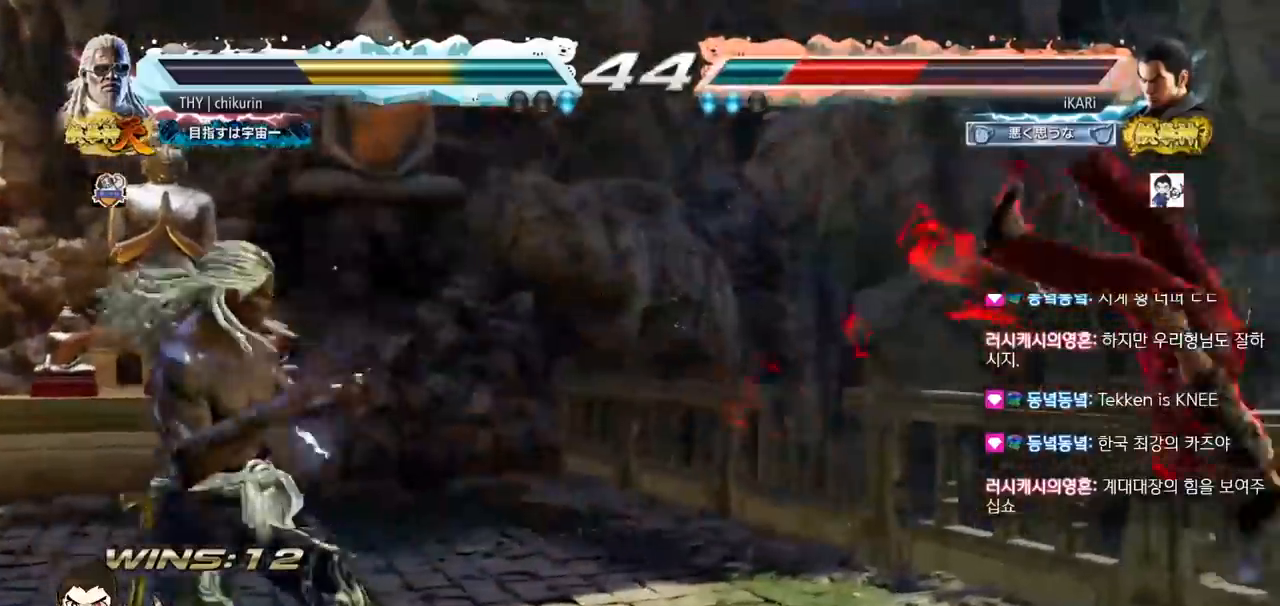
{"buttons": ["CROSS"], "left_stick": "center", "events": [[134, "CROSS", "down"], [184, "CROSS", "up"], [234, "CROSS", "down"], [284, "CROSS", "up"], [367, "CROSS", "down"], [401, "CROSS", "up"], [451, "CROSS", "down"]]}
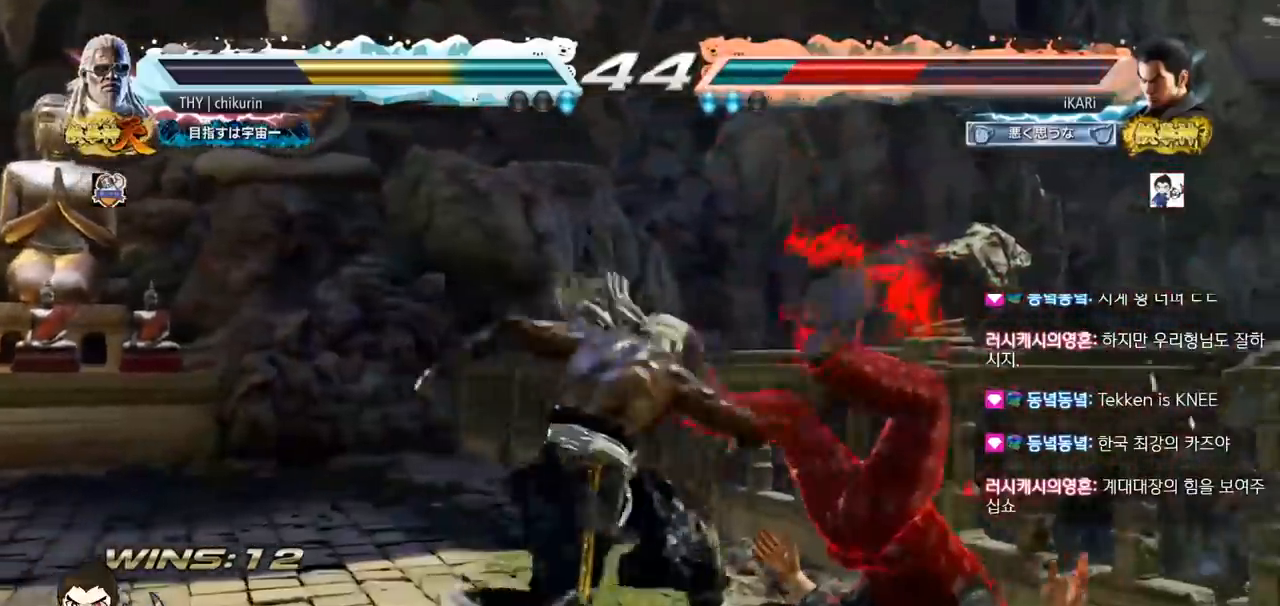
{"buttons": ["CROSS"], "left_stick": "center", "events": [[16, "CROSS", "up"], [83, "CROSS", "down"], [100, "CROSS", "up"], [166, "CROSS", "down"], [216, "CROSS", "up"], [300, "CROSS", "down"], [317, "CROSS", "up"], [367, "CROSS", "down"], [400, "CROSS", "up"], [483, "CROSS", "down"]]}
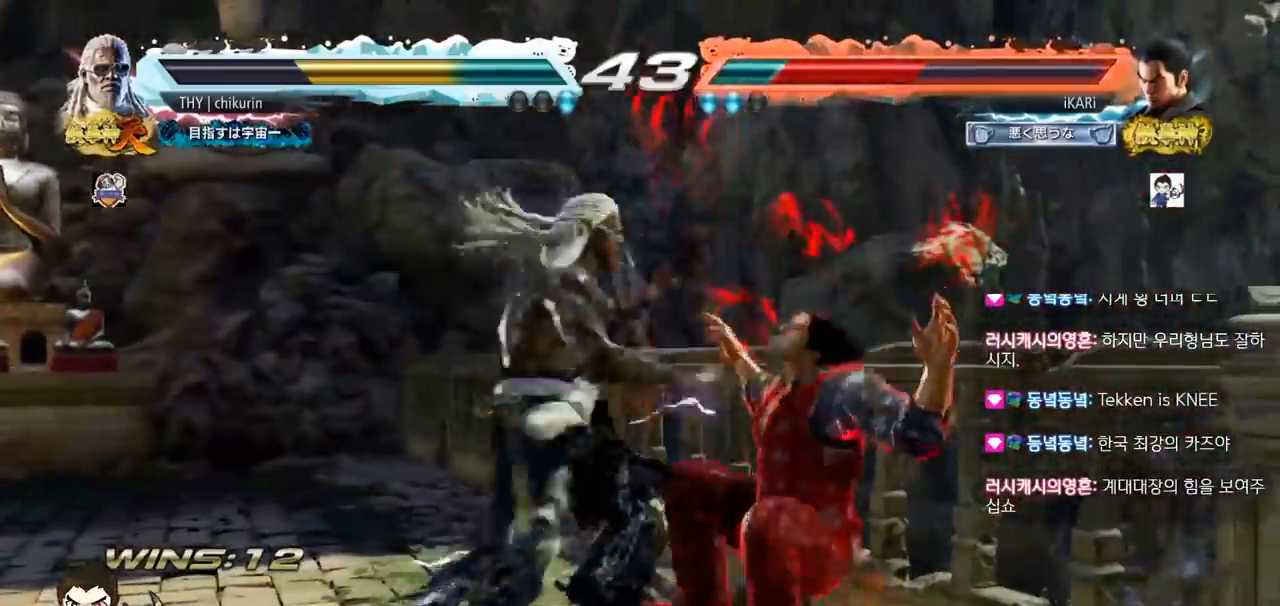
{"buttons": [], "left_stick": "center", "events": [[17, "CROSS", "up"], [50, "CROSS", "down"], [100, "CROSS", "up"], [150, "CROSS", "down"], [250, "CROSS", "up"], [334, "CROSS", "down"], [367, "CROSS", "up"], [417, "CROSS", "down"], [451, "CROSS", "up"]]}